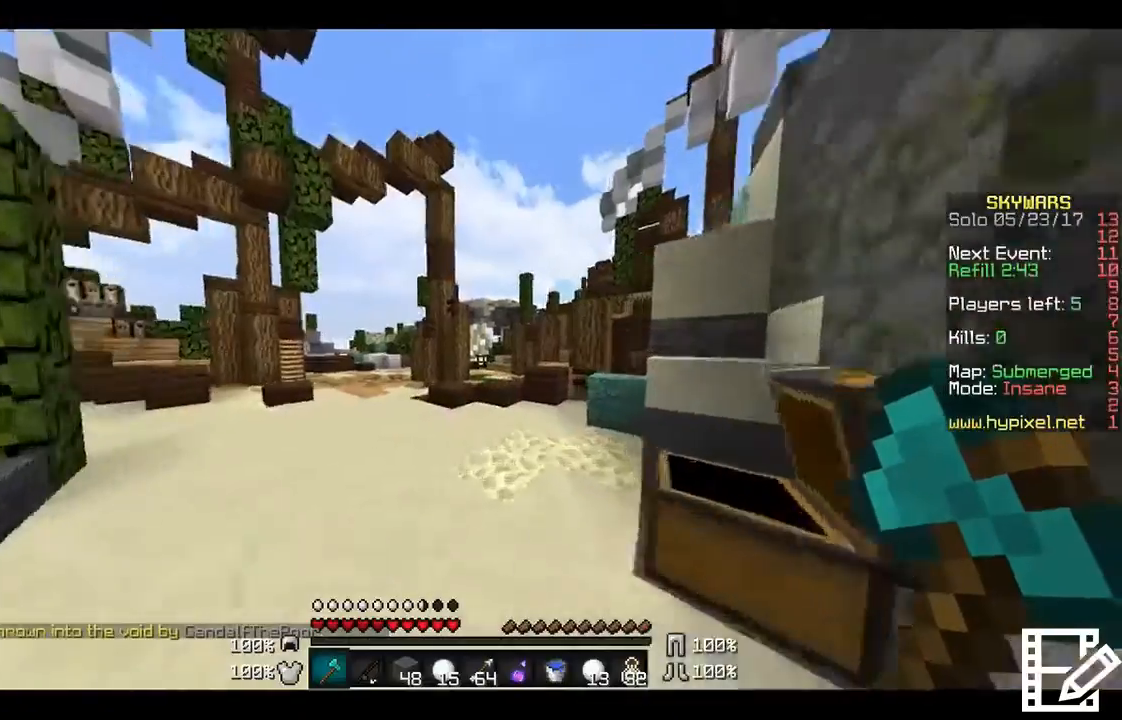
Gameplay with keyboard and mouse; each line is a JSON object with the keys and mouse buttons held at the frame after it. "events" lists presses ("down") and releases ("up") of "a", "d", "s", "w", "mouse_left" and "mouse_right" between this image and that frame as [ms after this image, input, new state], when the widget could be followed in between. "mouse_left", "mouse_right" = the "left", "right" buttons of the "mouse" list. No other keys are recorded. Fast repeated clicks can show as one long hold. Mouse movement is not recorded.
{"keys": ["a", "w"], "mouse": [], "events": [[434, "a", "down"]]}
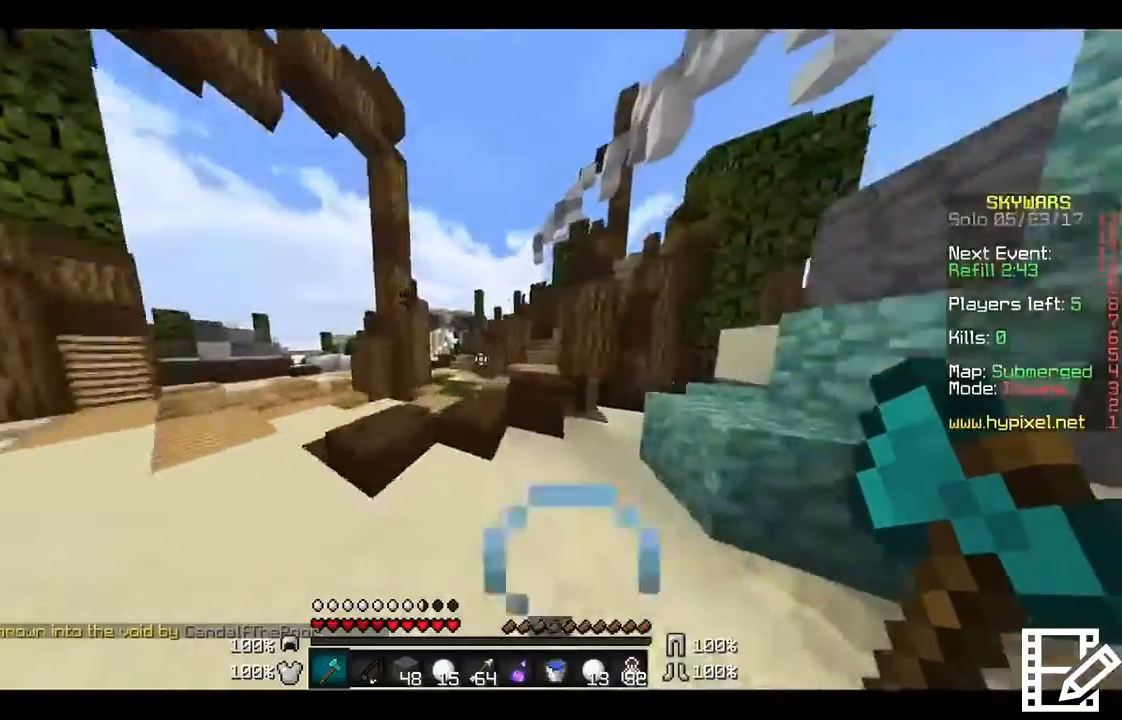
{"keys": ["a", "w"], "mouse": [], "events": [[200, "a", "up"], [400, "a", "down"]]}
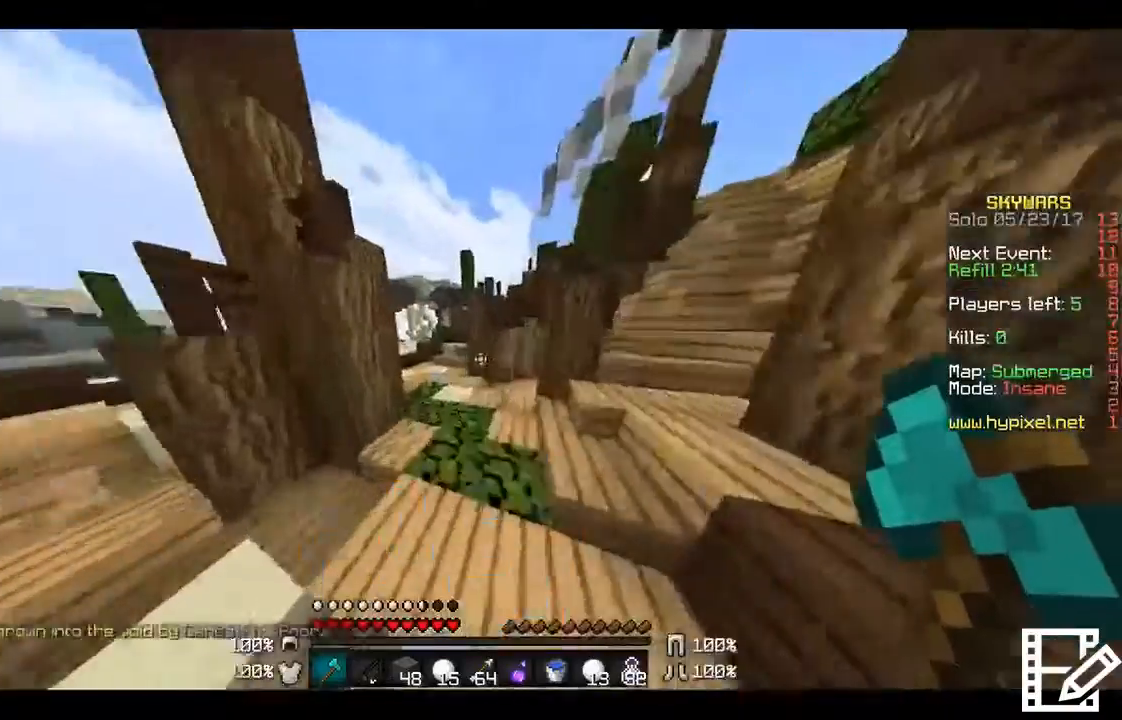
{"keys": ["w"], "mouse": [], "events": [[33, "a", "up"], [400, "a", "down"], [501, "a", "up"]]}
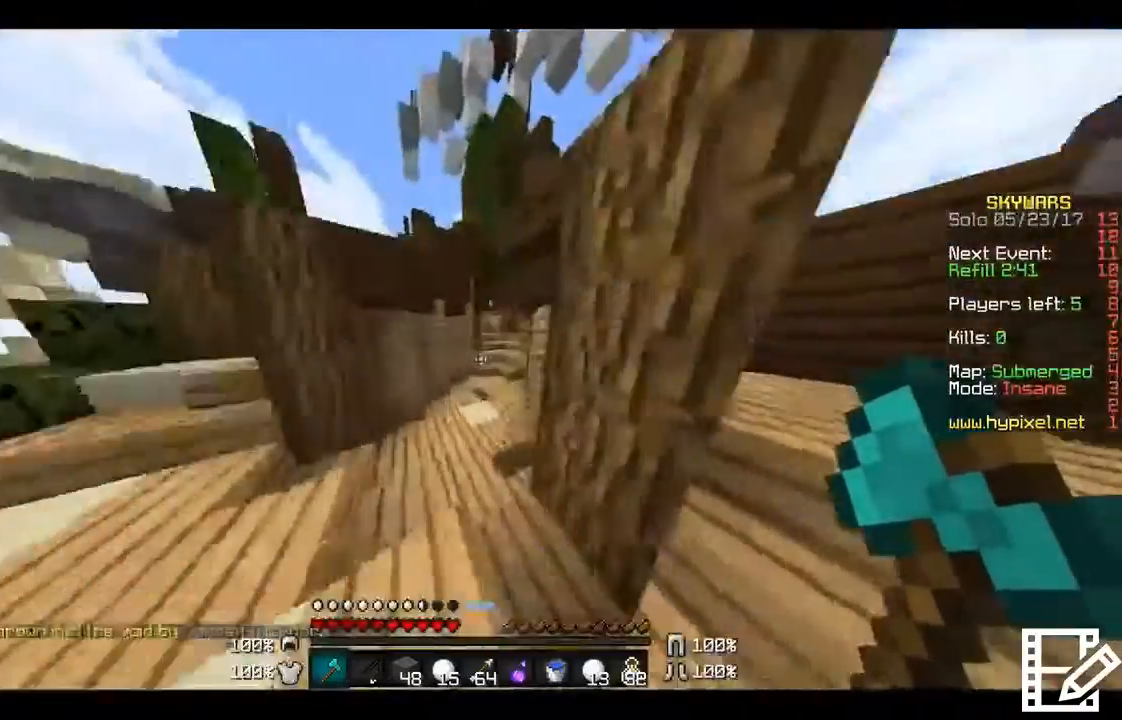
{"keys": ["w"], "mouse": [], "events": []}
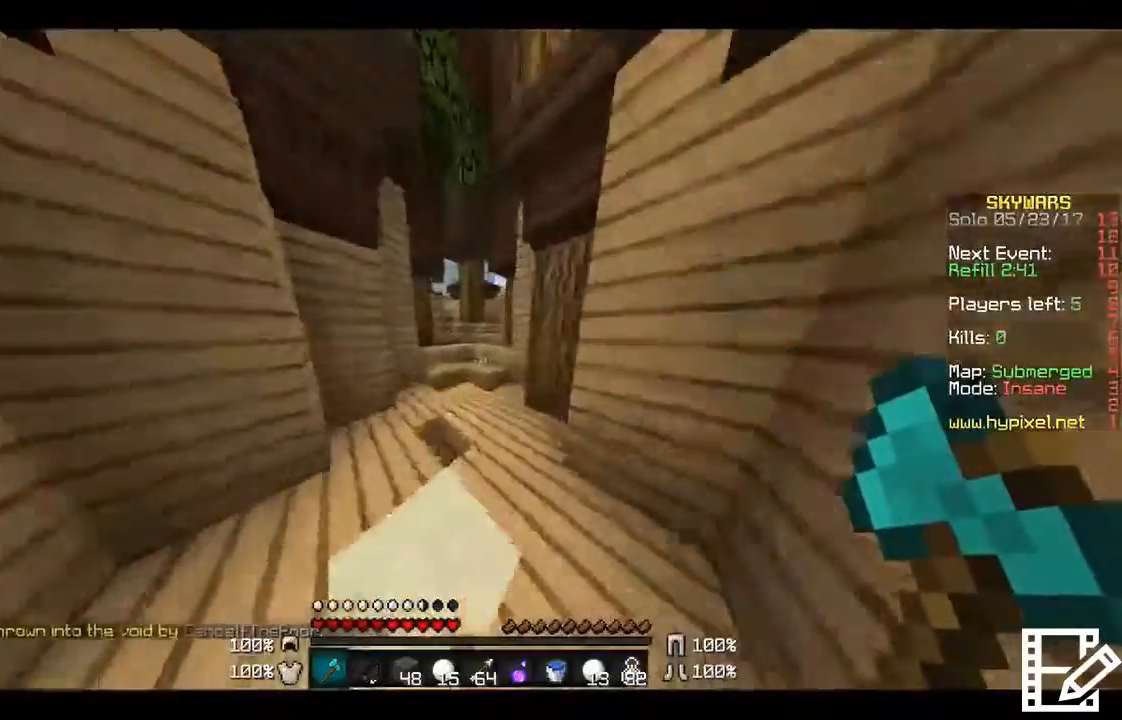
{"keys": ["w"], "mouse": [], "events": []}
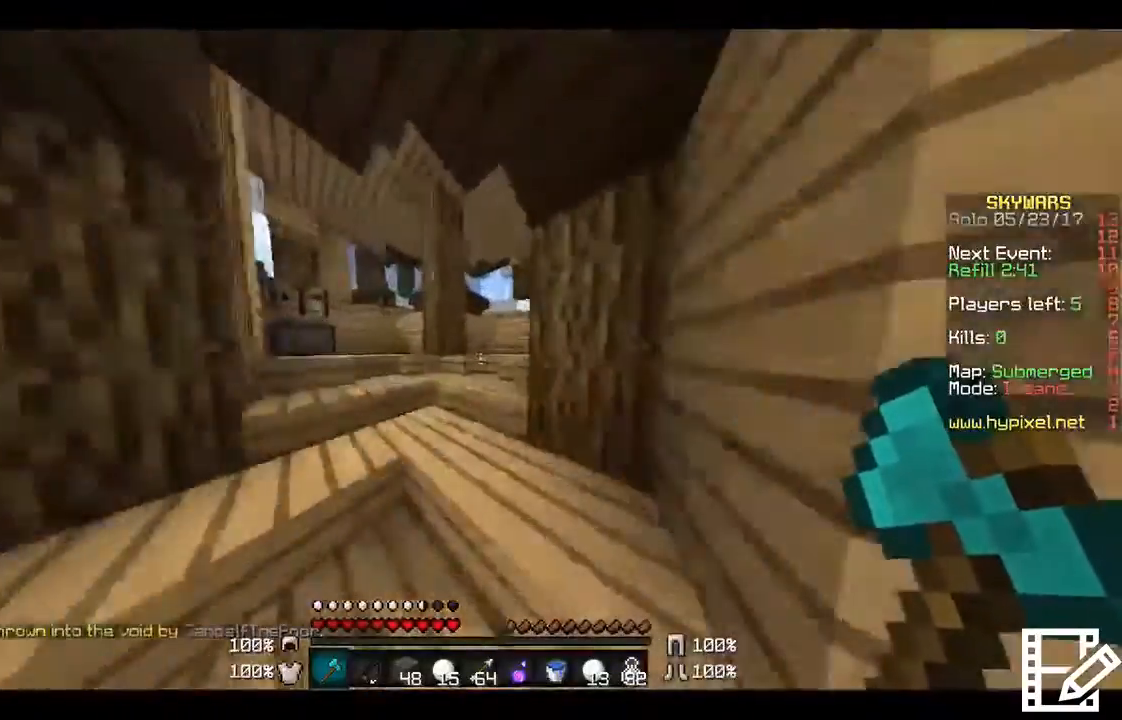
{"keys": ["d", "w"], "mouse": [], "events": [[433, "d", "down"]]}
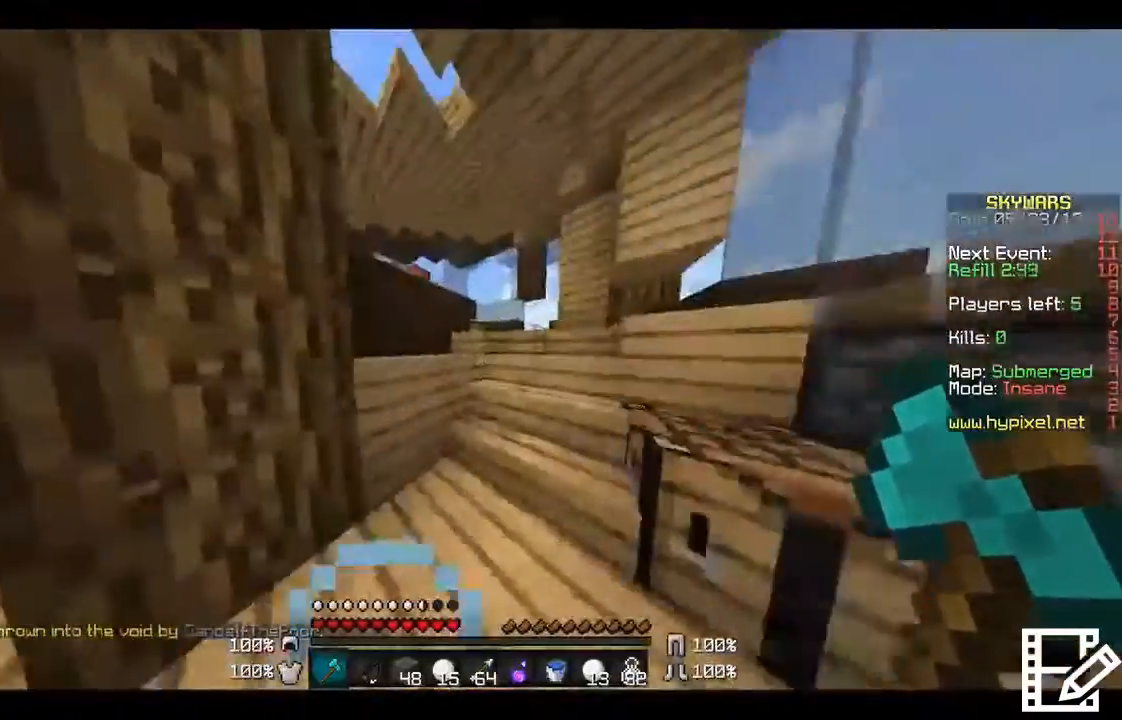
{"keys": ["w"], "mouse": [], "events": [[334, "d", "up"]]}